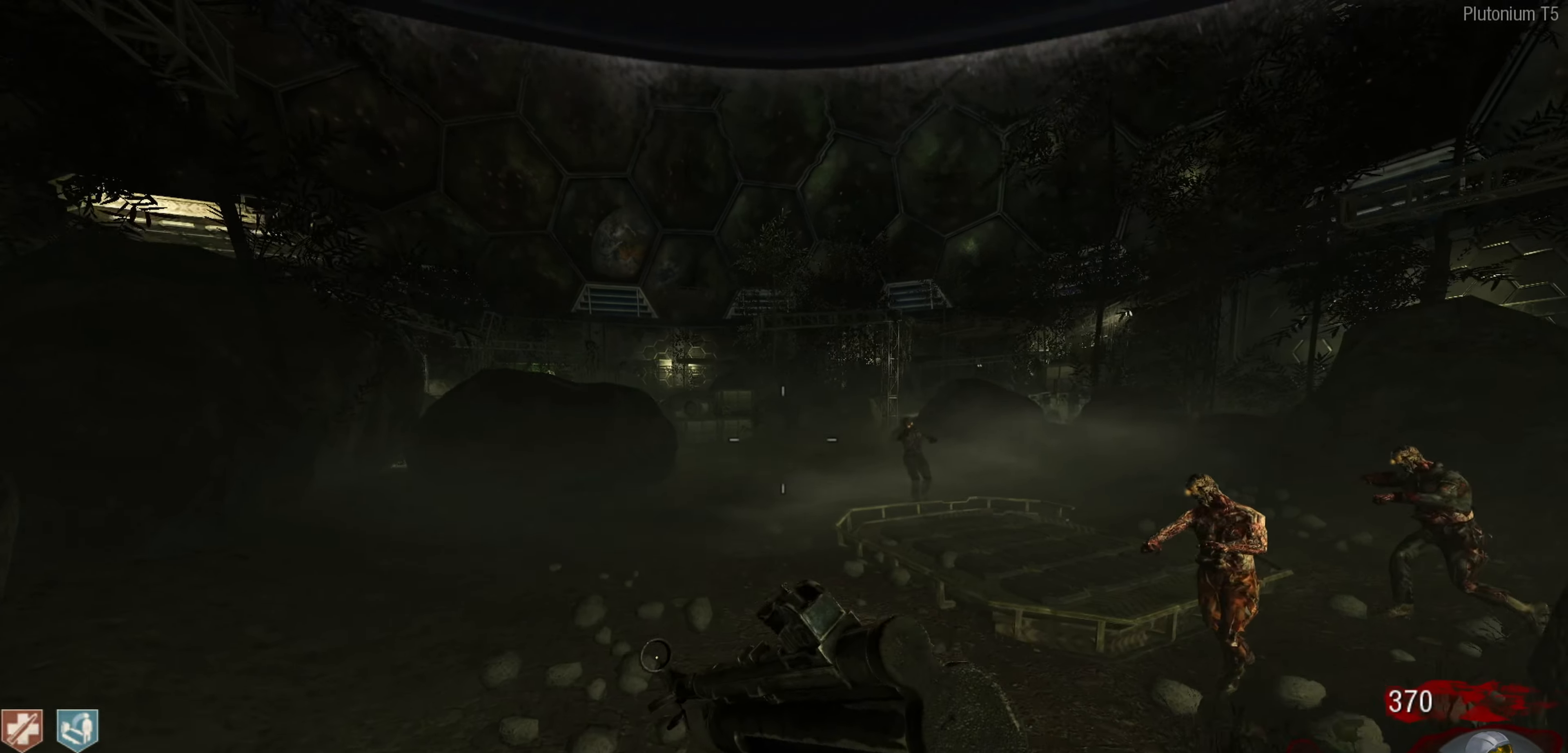
Gameplay with a controller (Nintendo layout); each line is a JSON object with the inputs held at the frame after it. "events" lists button and stick changes between this image and that frame as [ms after this image, input, new state], when the widget could be followed in between. Not read: L1 R1.
{"buttons": ["L3"], "left_stick": "up", "right_stick": "center", "events": [[400, "L3", "down"]]}
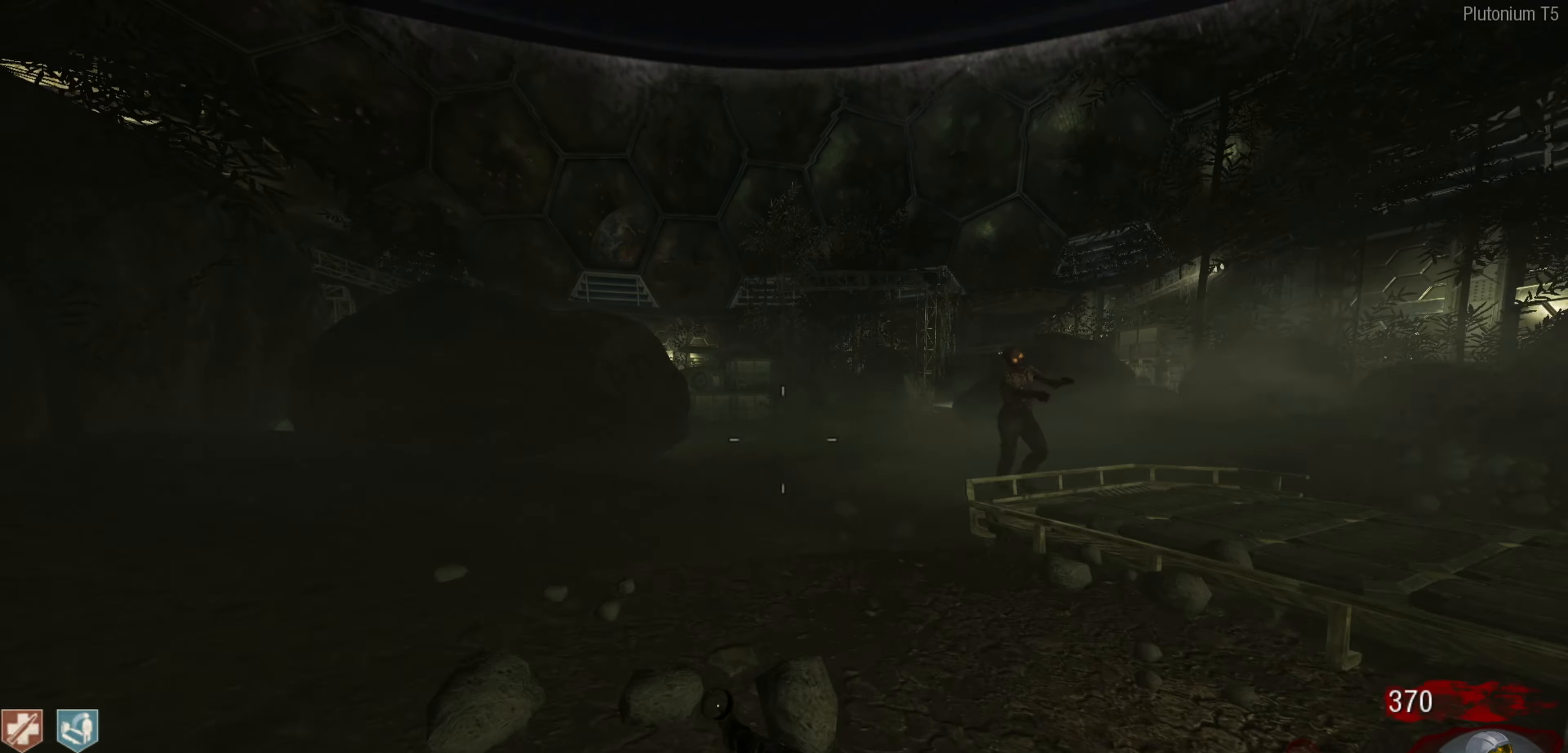
{"buttons": [], "left_stick": "up", "right_stick": "center", "events": [[84, "L3", "up"]]}
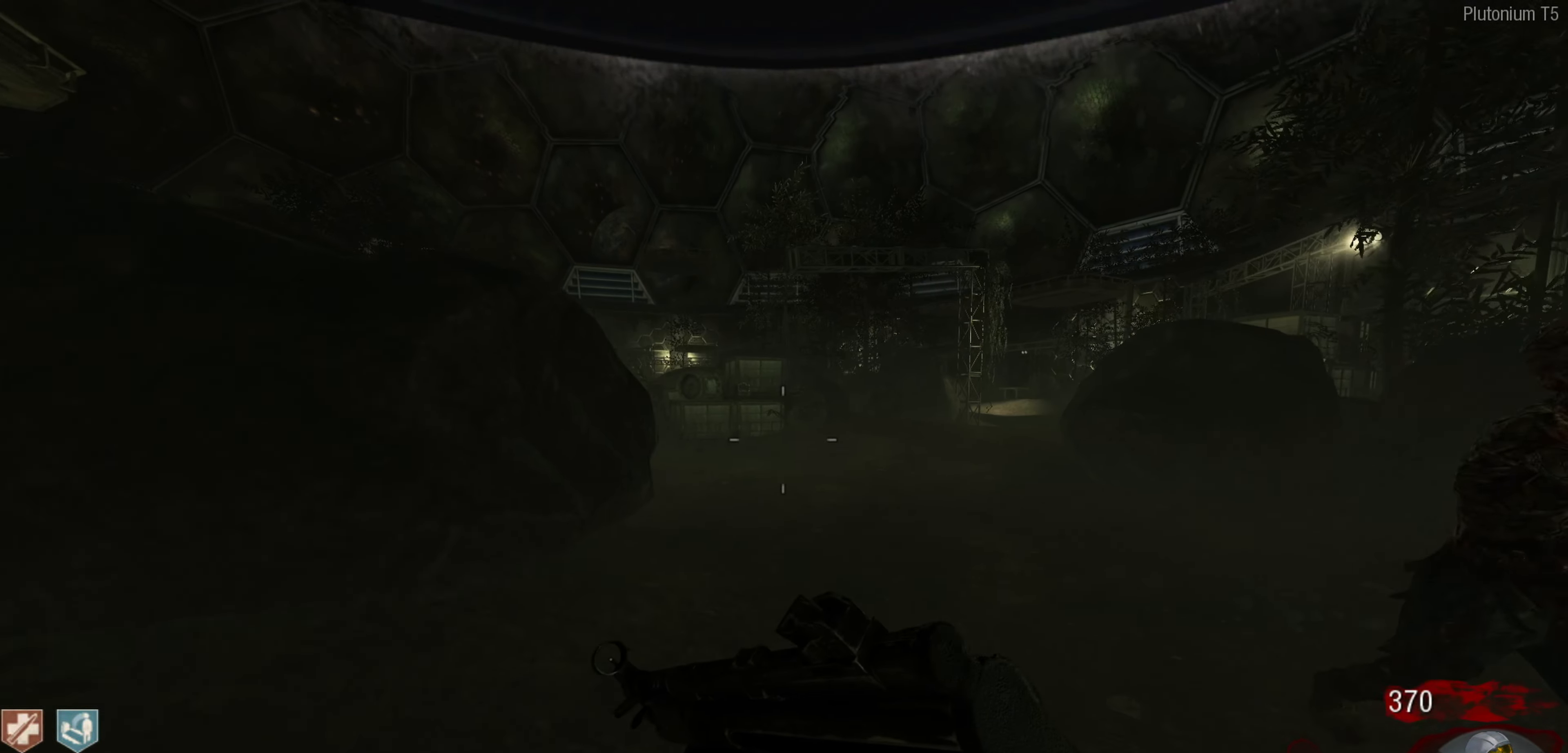
{"buttons": [], "left_stick": "up", "right_stick": "center", "events": [[184, "left_stick", "up-right"], [367, "left_stick", "up"]]}
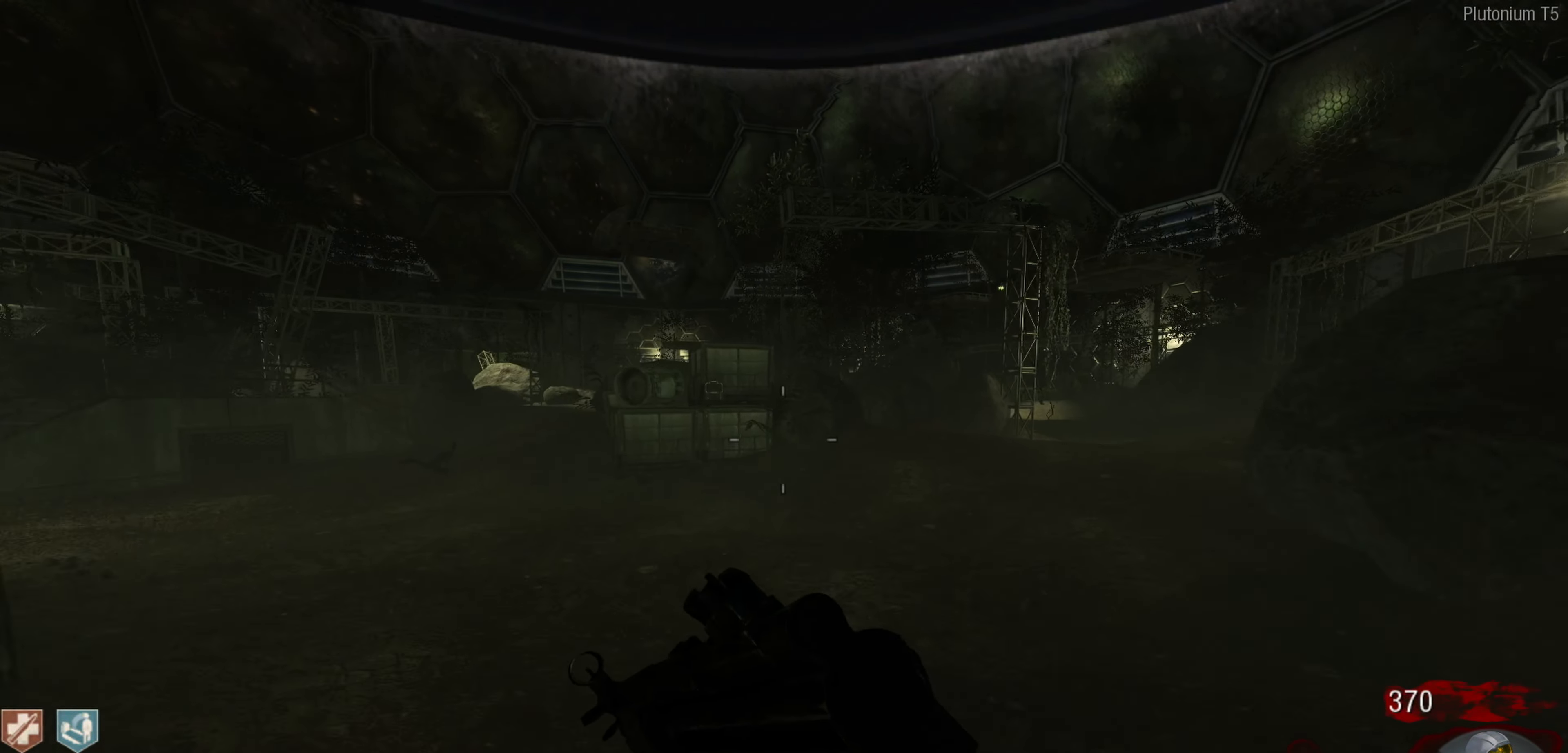
{"buttons": [], "left_stick": "up", "right_stick": "right", "events": [[117, "left_stick", "up-right"], [117, "right_stick", "right"], [434, "left_stick", "up"]]}
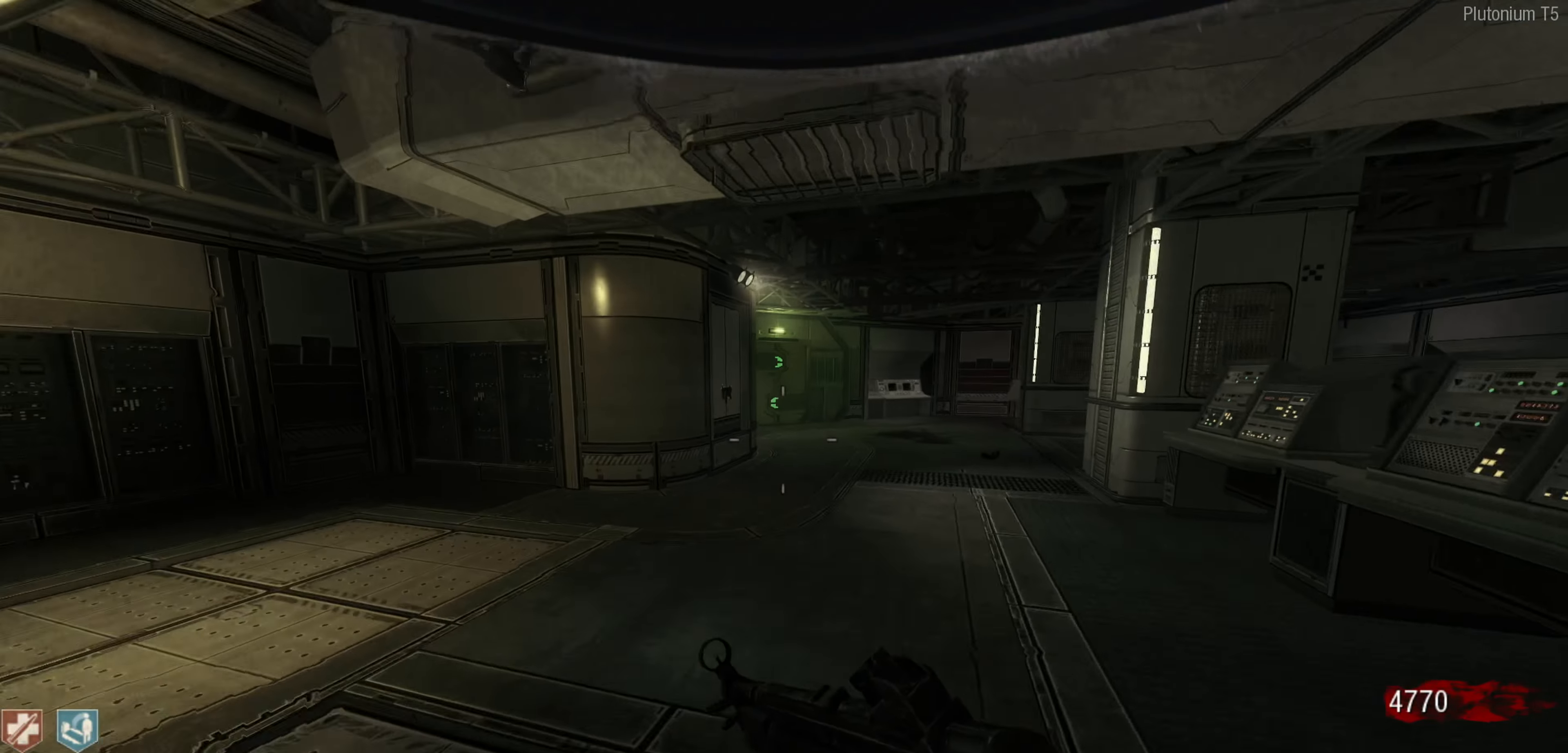
{"buttons": [], "left_stick": "left", "right_stick": "left", "events": [[34, "right_stick", "center"], [300, "right_stick", "left"], [334, "left_stick", "left"]]}
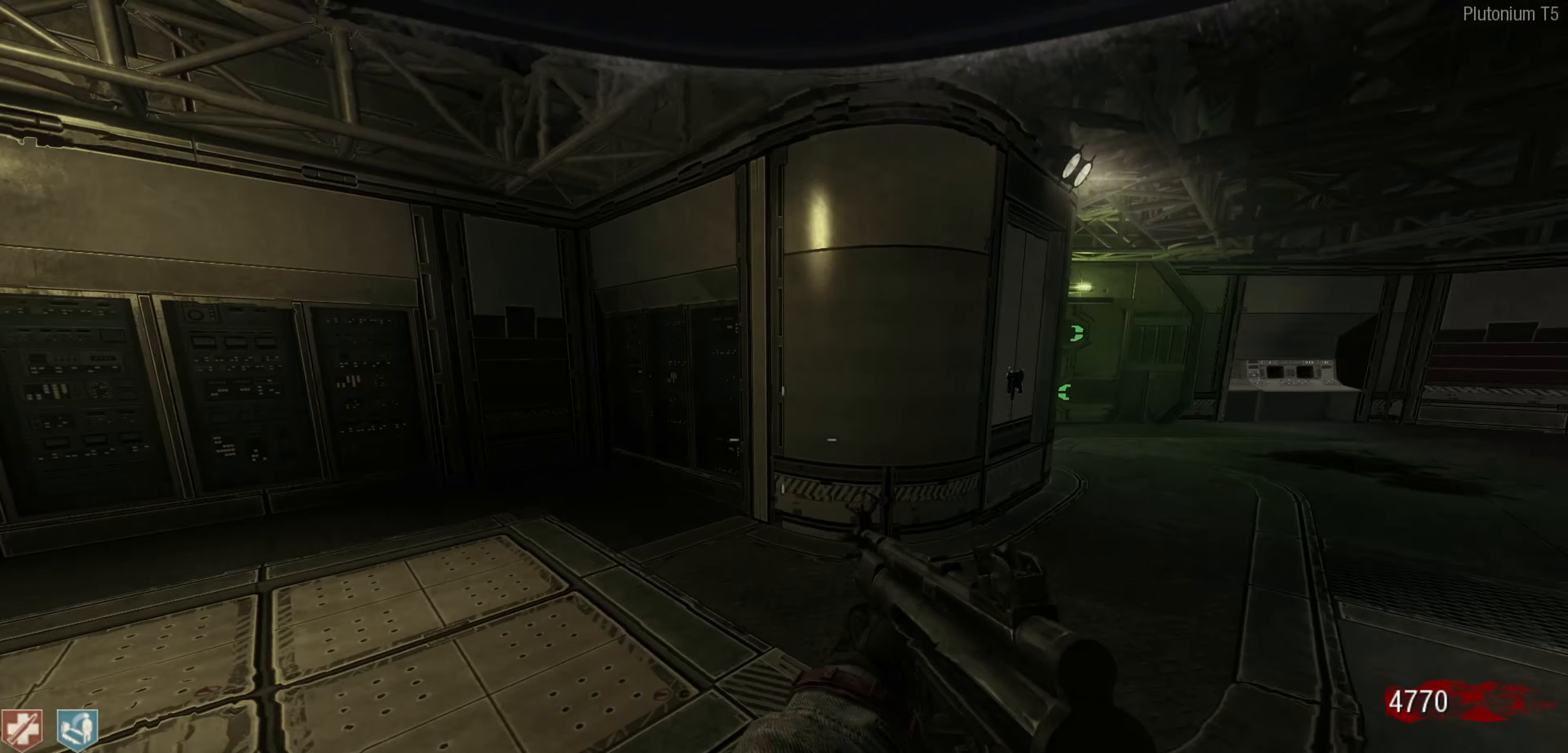
{"buttons": [], "left_stick": "up", "right_stick": "left", "events": [[50, "left_stick", "up"], [134, "left_stick", "right"], [250, "left_stick", "down"], [250, "right_stick", "up-left"], [300, "left_stick", "center"], [384, "left_stick", "up"], [417, "right_stick", "left"]]}
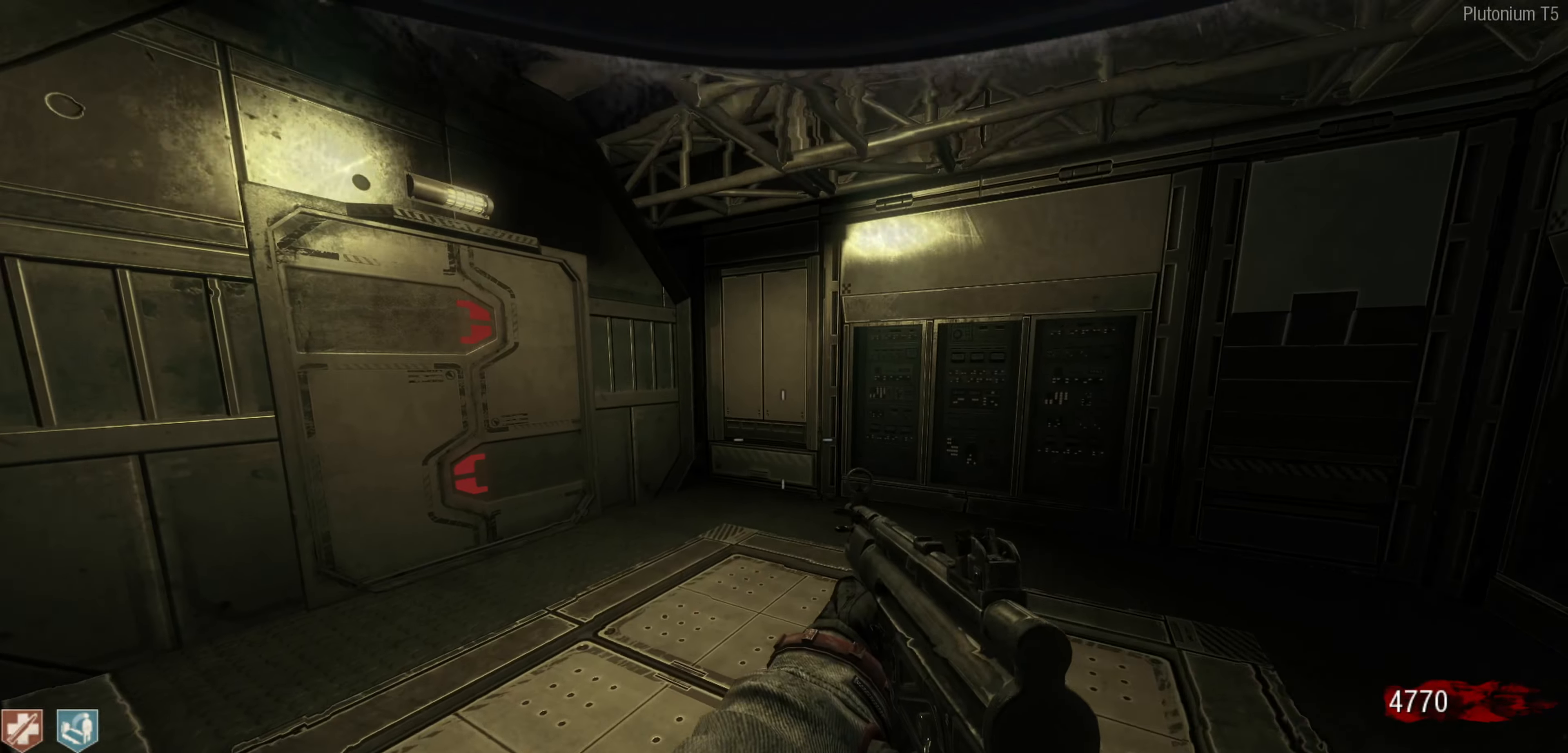
{"buttons": [], "left_stick": "left", "right_stick": "center", "events": [[17, "L3", "down"], [250, "L3", "up"], [267, "right_stick", "center"], [484, "left_stick", "left"]]}
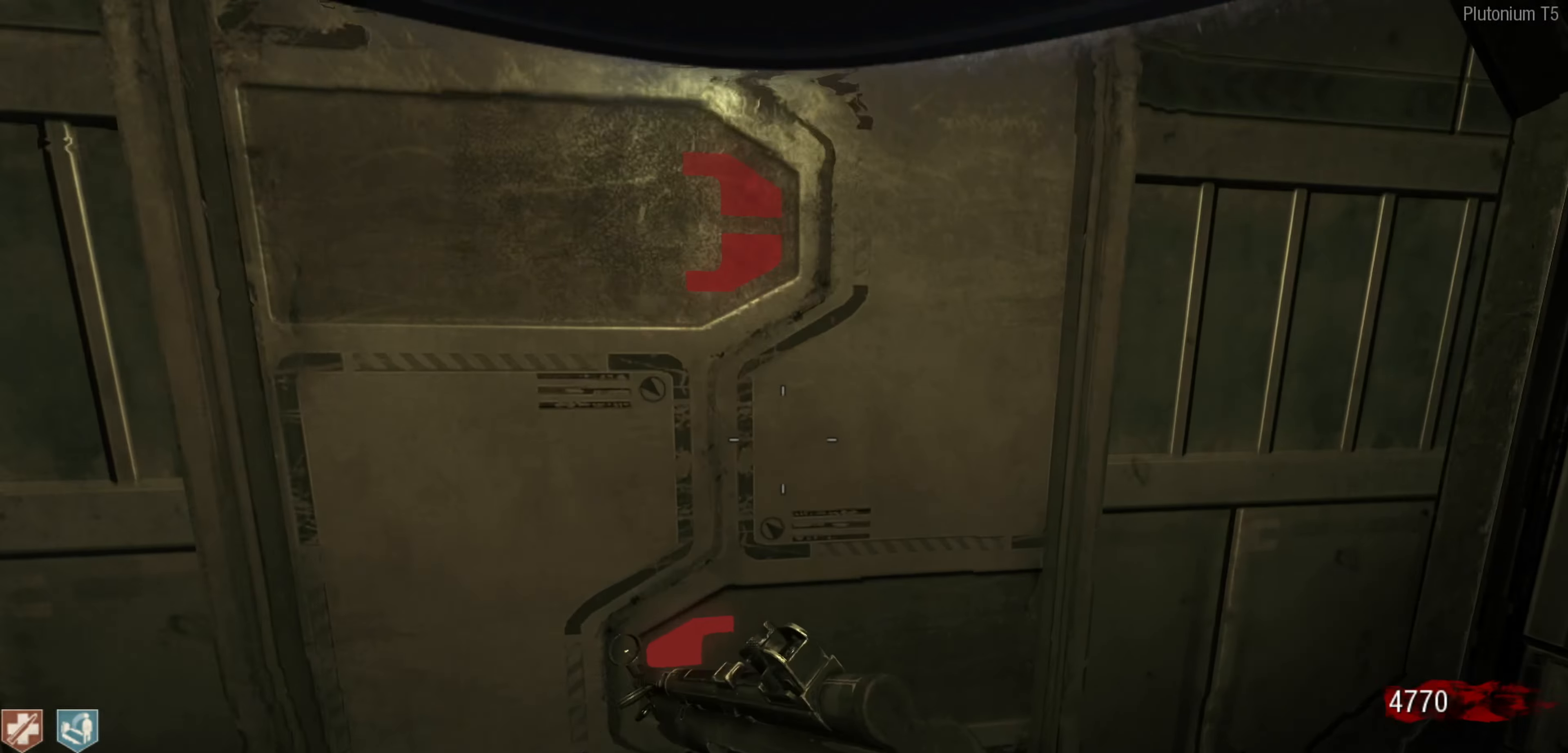
{"buttons": [], "left_stick": "up", "right_stick": "center", "events": [[17, "X", "down"], [67, "left_stick", "center"], [400, "X", "up"], [467, "left_stick", "up"]]}
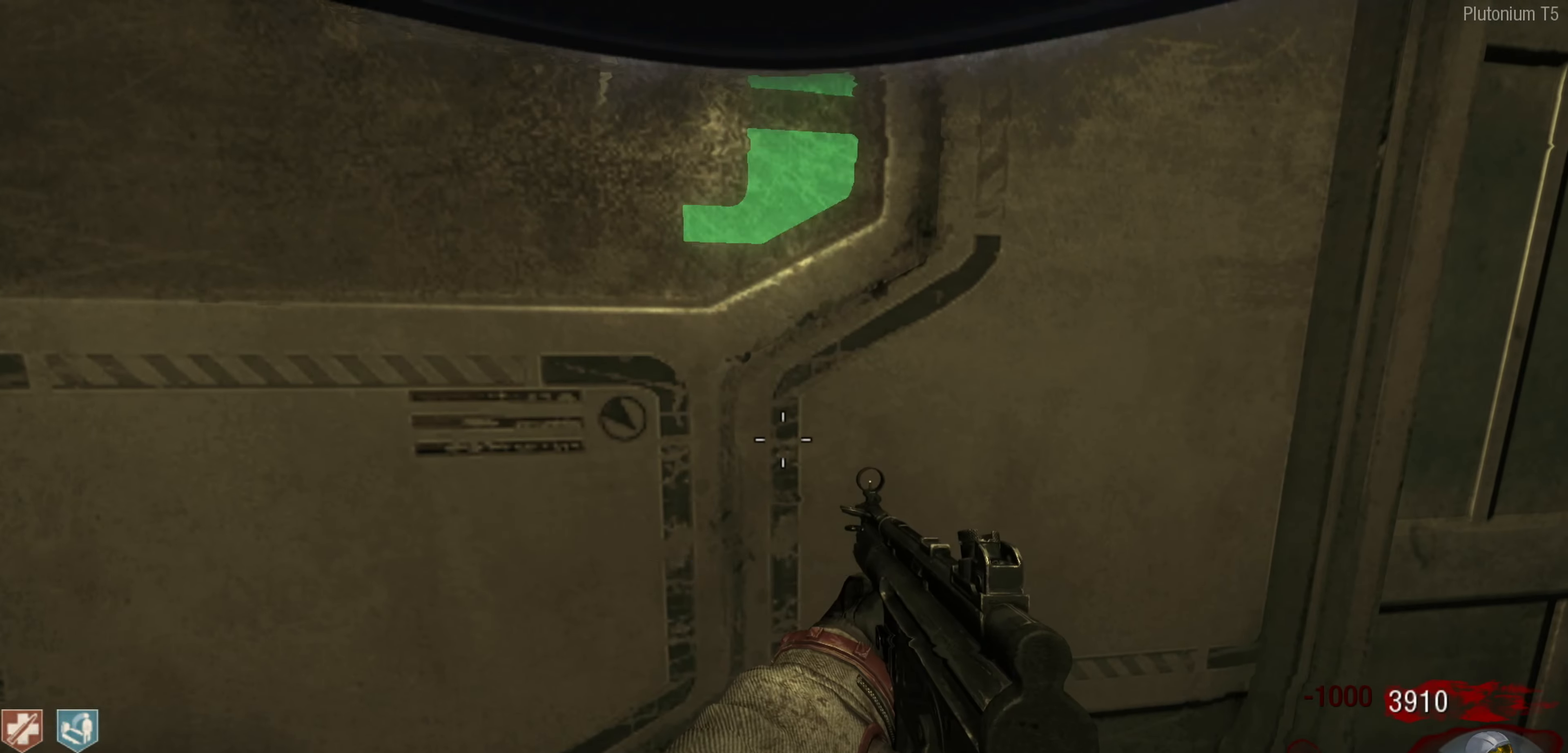
{"buttons": ["L3"], "left_stick": "up", "right_stick": "left", "events": [[150, "left_stick", "center"], [267, "left_stick", "up"], [334, "right_stick", "left"], [500, "L3", "down"]]}
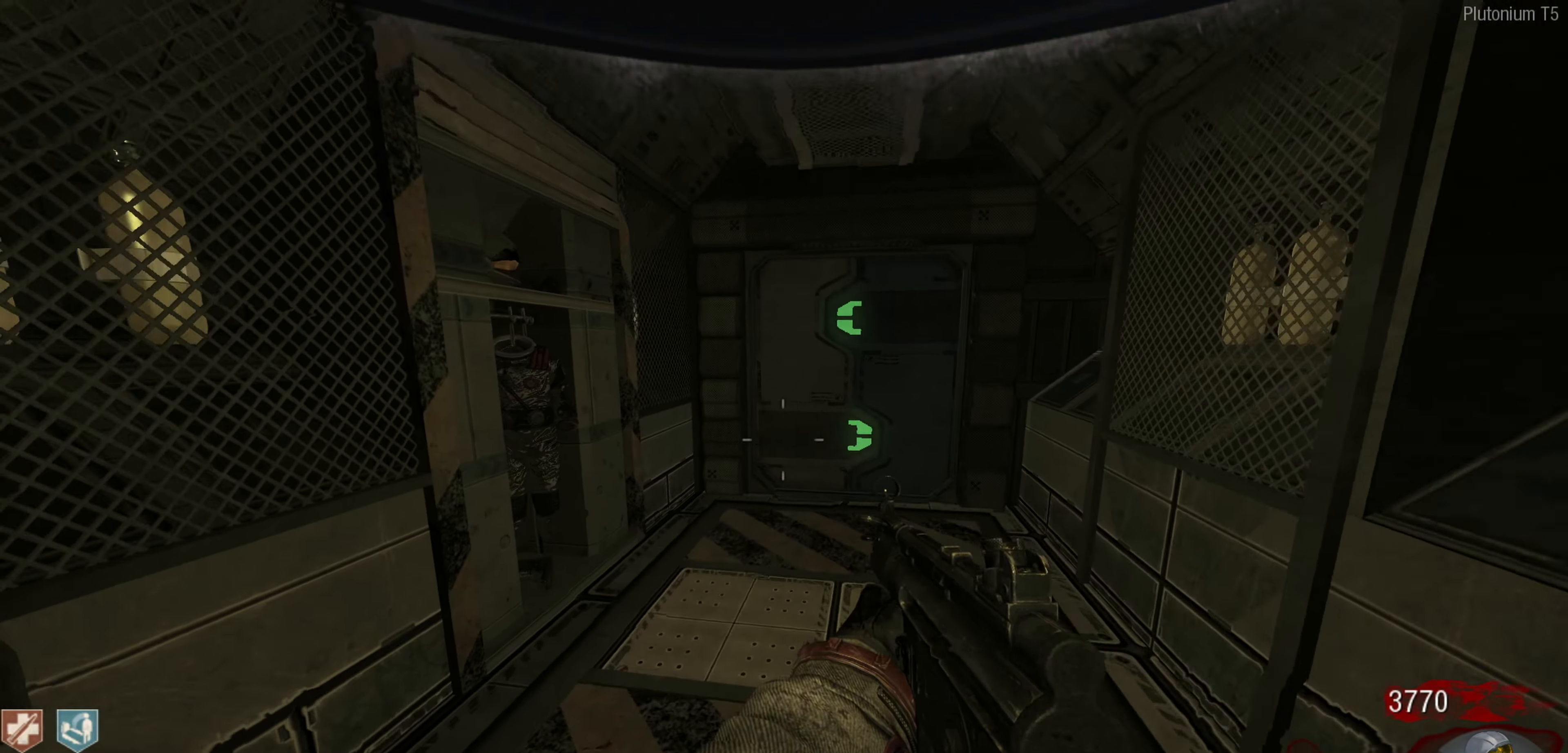
{"buttons": [], "left_stick": "down", "right_stick": "right", "events": [[34, "right_stick", "center"], [150, "L3", "up"], [267, "left_stick", "center"], [317, "left_stick", "down"], [317, "right_stick", "right"]]}
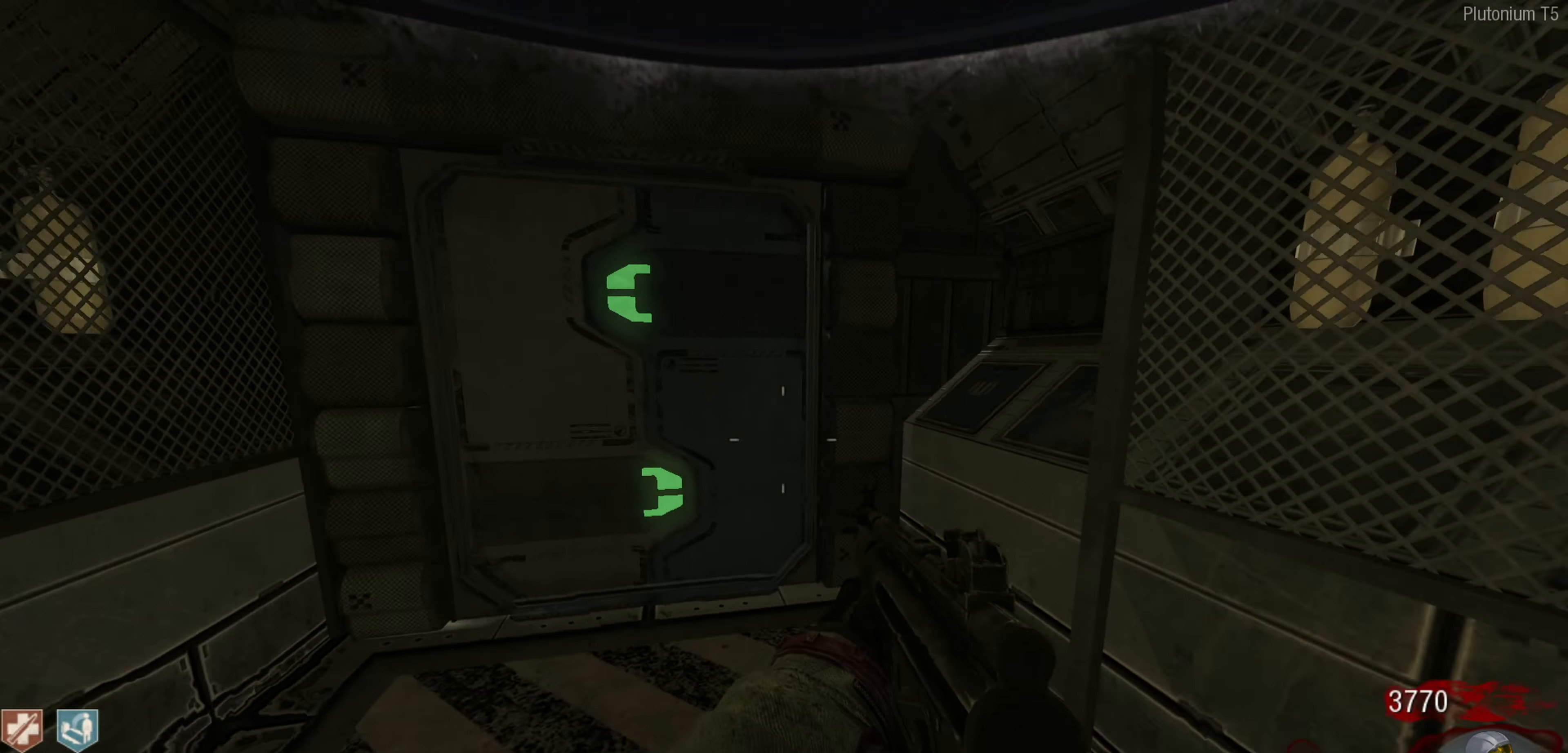
{"buttons": [], "left_stick": "down-right", "right_stick": "left", "events": [[50, "right_stick", "up-right"], [200, "right_stick", "left"], [217, "left_stick", "up"], [434, "left_stick", "down-right"]]}
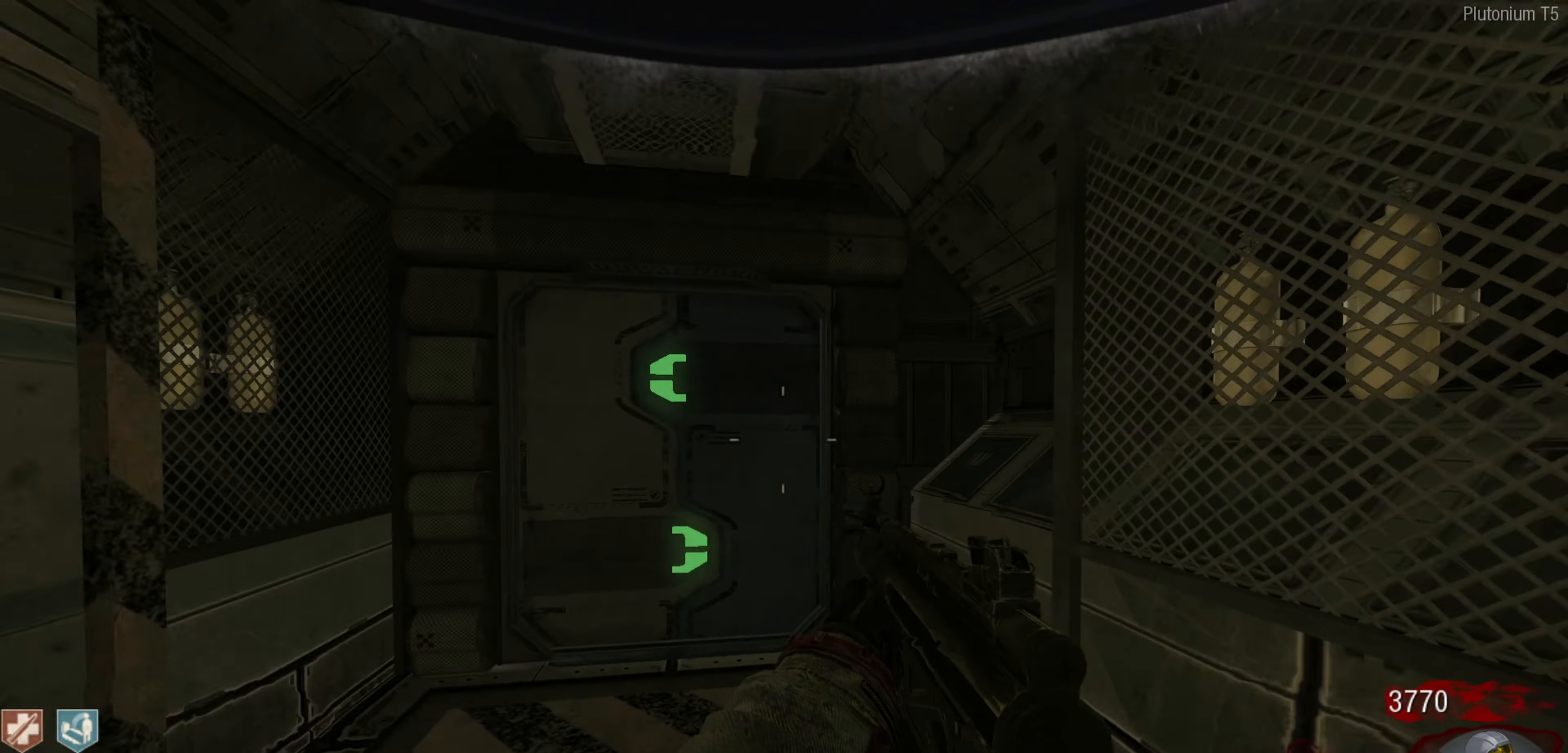
{"buttons": [], "left_stick": "up", "right_stick": "down-right", "events": [[134, "left_stick", "up-right"], [167, "right_stick", "center"], [284, "left_stick", "up"], [300, "right_stick", "down-right"]]}
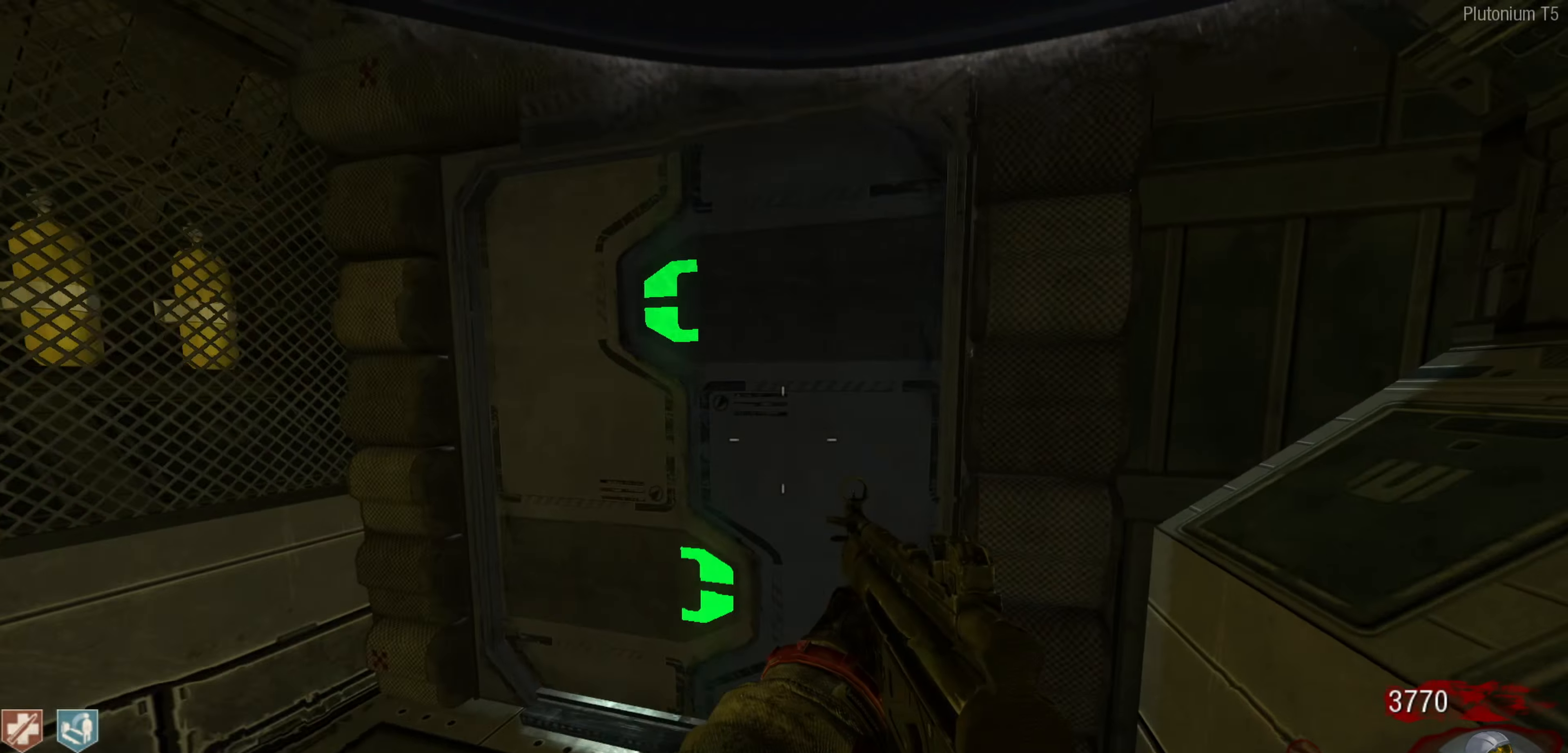
{"buttons": [], "left_stick": "center", "right_stick": "center", "events": [[17, "left_stick", "up-left"], [134, "right_stick", "center"], [184, "left_stick", "center"], [267, "right_stick", "right"], [284, "left_stick", "left"], [450, "right_stick", "center"], [484, "left_stick", "center"]]}
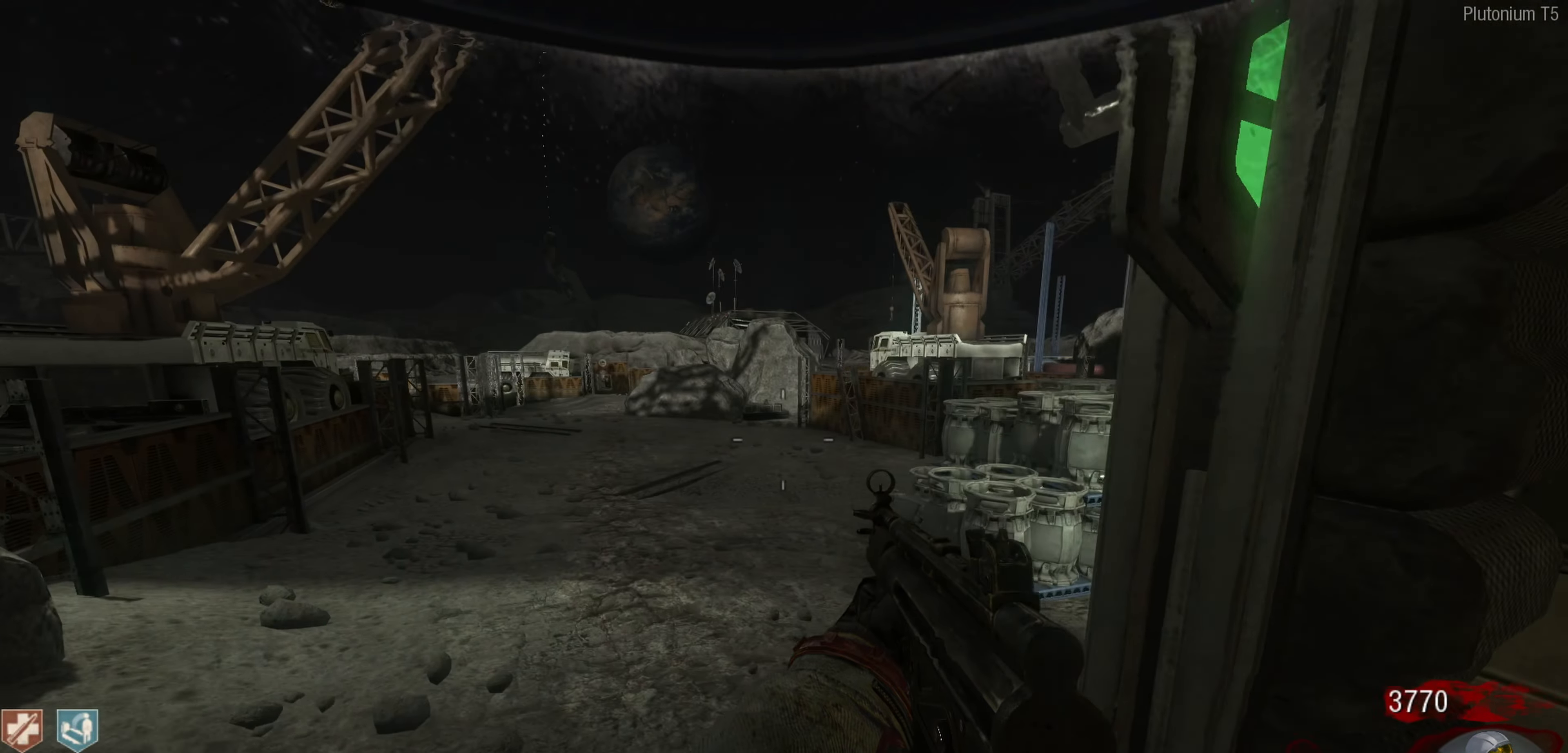
{"buttons": [], "left_stick": "up-right", "right_stick": "down-left", "events": [[150, "right_stick", "left"], [284, "left_stick", "up"], [284, "right_stick", "up-left"], [350, "left_stick", "up-right"], [467, "right_stick", "down-left"]]}
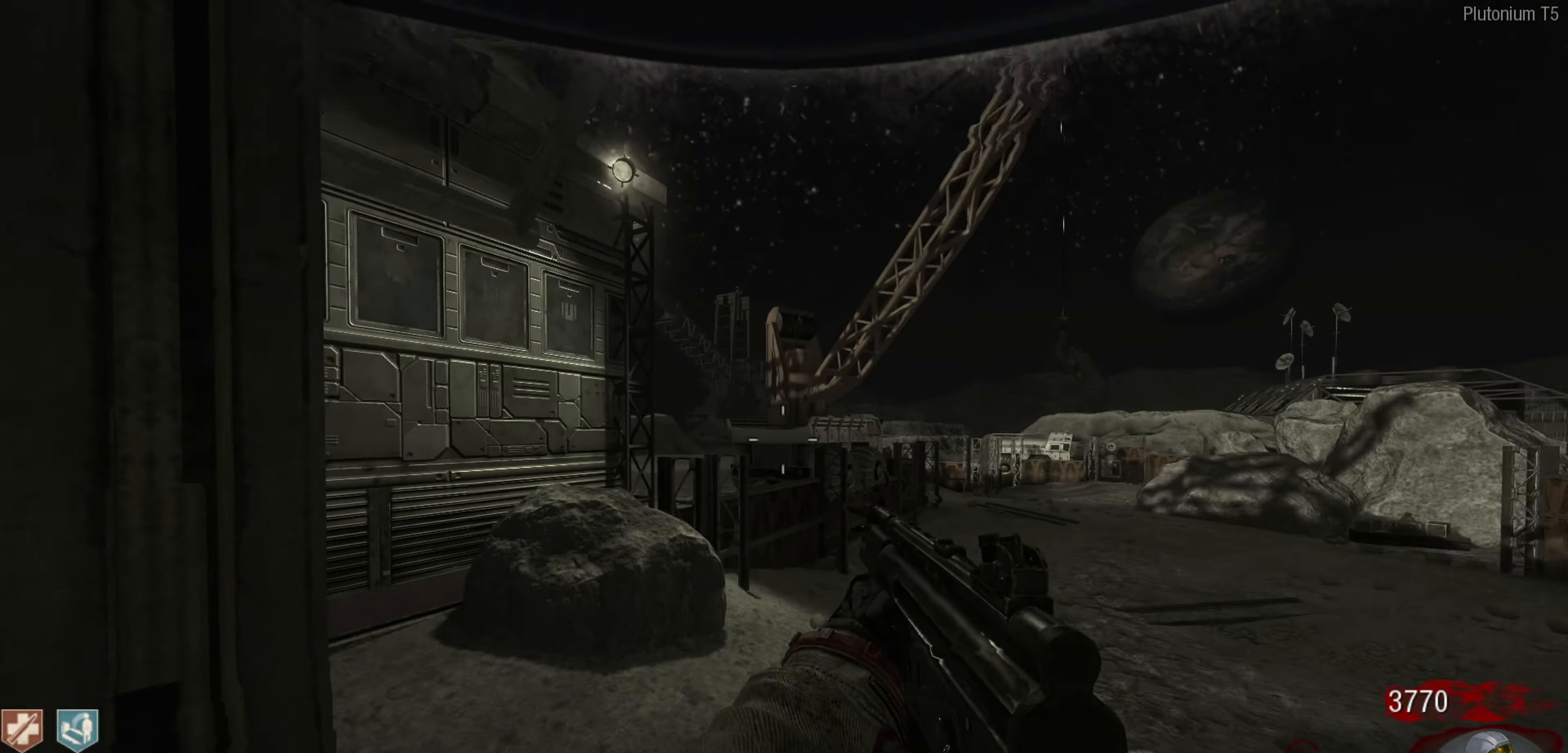
{"buttons": [], "left_stick": "left", "right_stick": "center", "events": [[17, "right_stick", "down-right"], [84, "left_stick", "center"], [134, "left_stick", "left"], [150, "right_stick", "up-right"], [217, "right_stick", "center"], [250, "left_stick", "up"], [350, "left_stick", "right"], [417, "left_stick", "down"], [484, "left_stick", "left"]]}
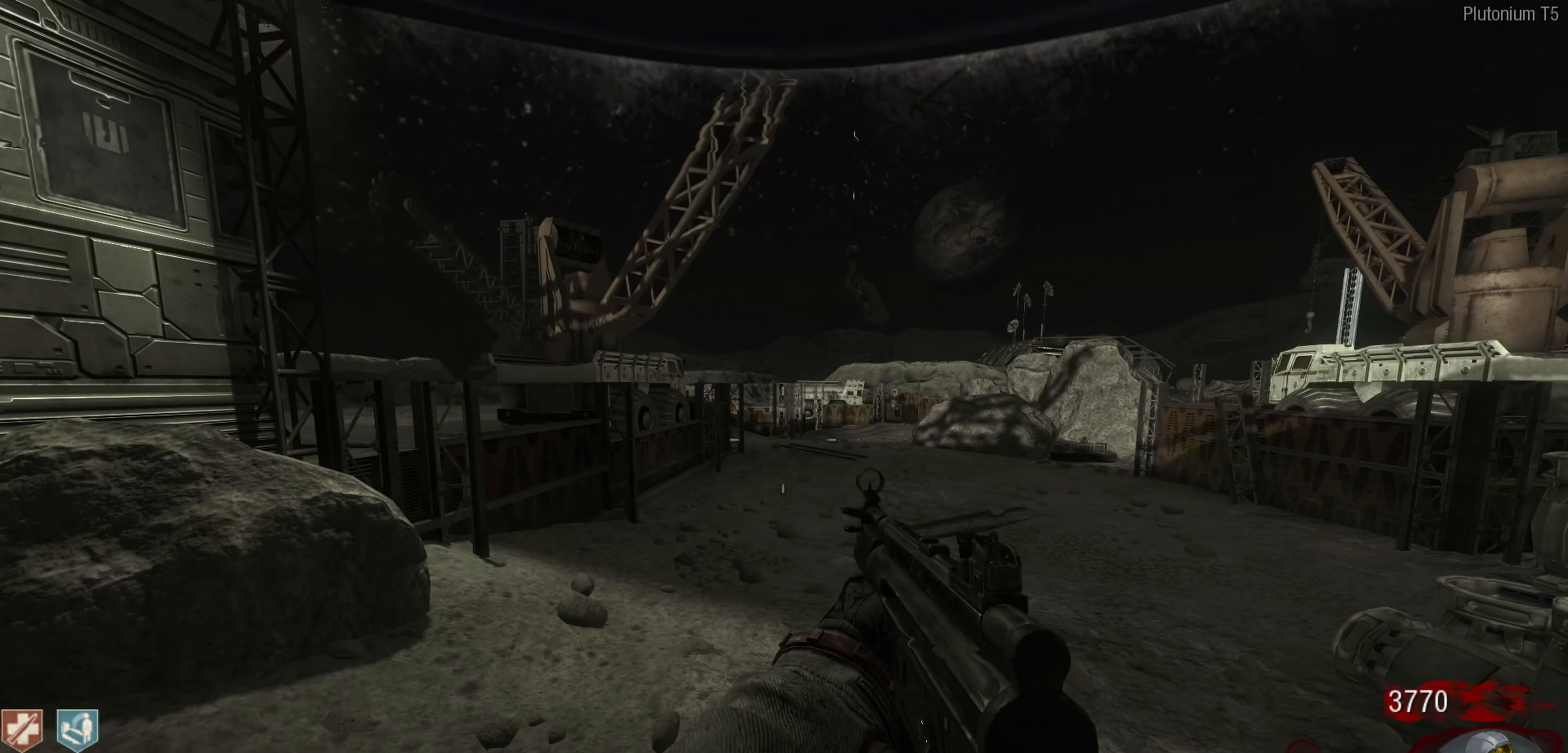
{"buttons": [], "left_stick": "center", "right_stick": "right", "events": [[34, "left_stick", "up-left"], [217, "right_stick", "left"], [250, "left_stick", "up-right"], [317, "right_stick", "down"], [417, "right_stick", "right"], [467, "left_stick", "center"]]}
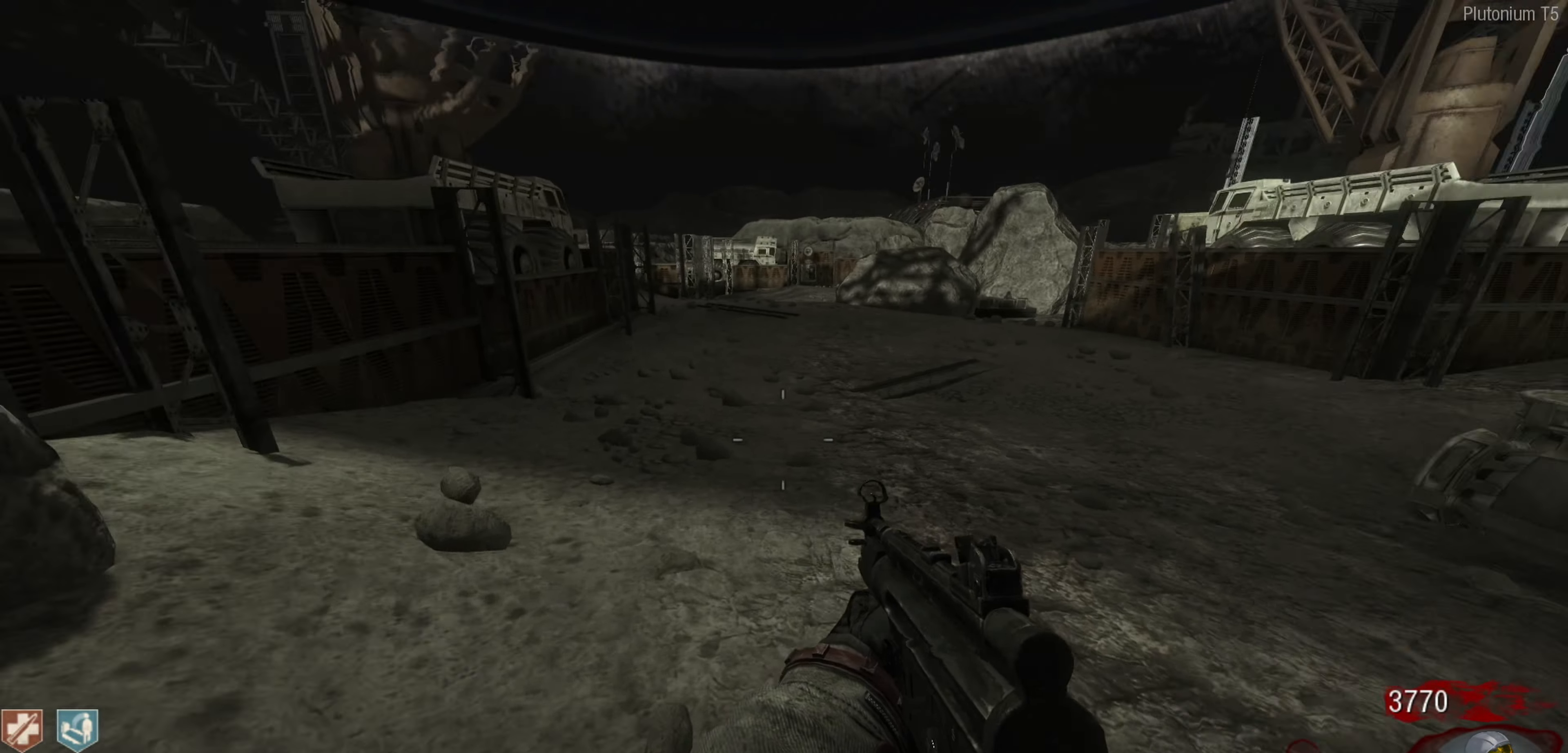
{"buttons": [], "left_stick": "up-right", "right_stick": "up", "events": [[34, "left_stick", "left"], [34, "right_stick", "up-right"], [200, "right_stick", "center"], [250, "left_stick", "center"], [350, "right_stick", "left"], [384, "left_stick", "right"], [434, "left_stick", "up-right"], [500, "right_stick", "up"]]}
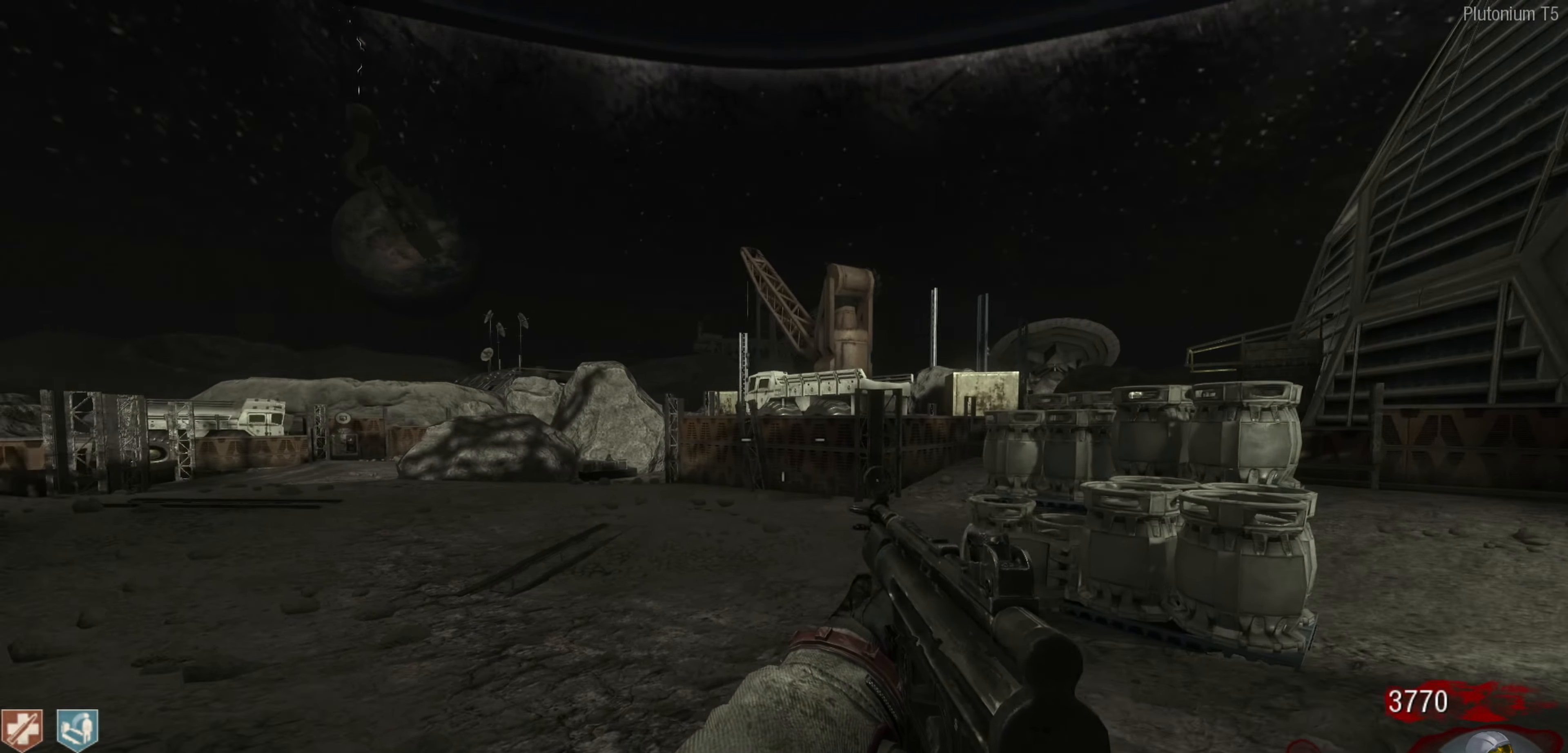
{"buttons": [], "left_stick": "right", "right_stick": "down-right", "events": [[84, "right_stick", "right"], [184, "right_stick", "left"], [267, "left_stick", "down-right"], [350, "left_stick", "right"], [350, "right_stick", "down-right"]]}
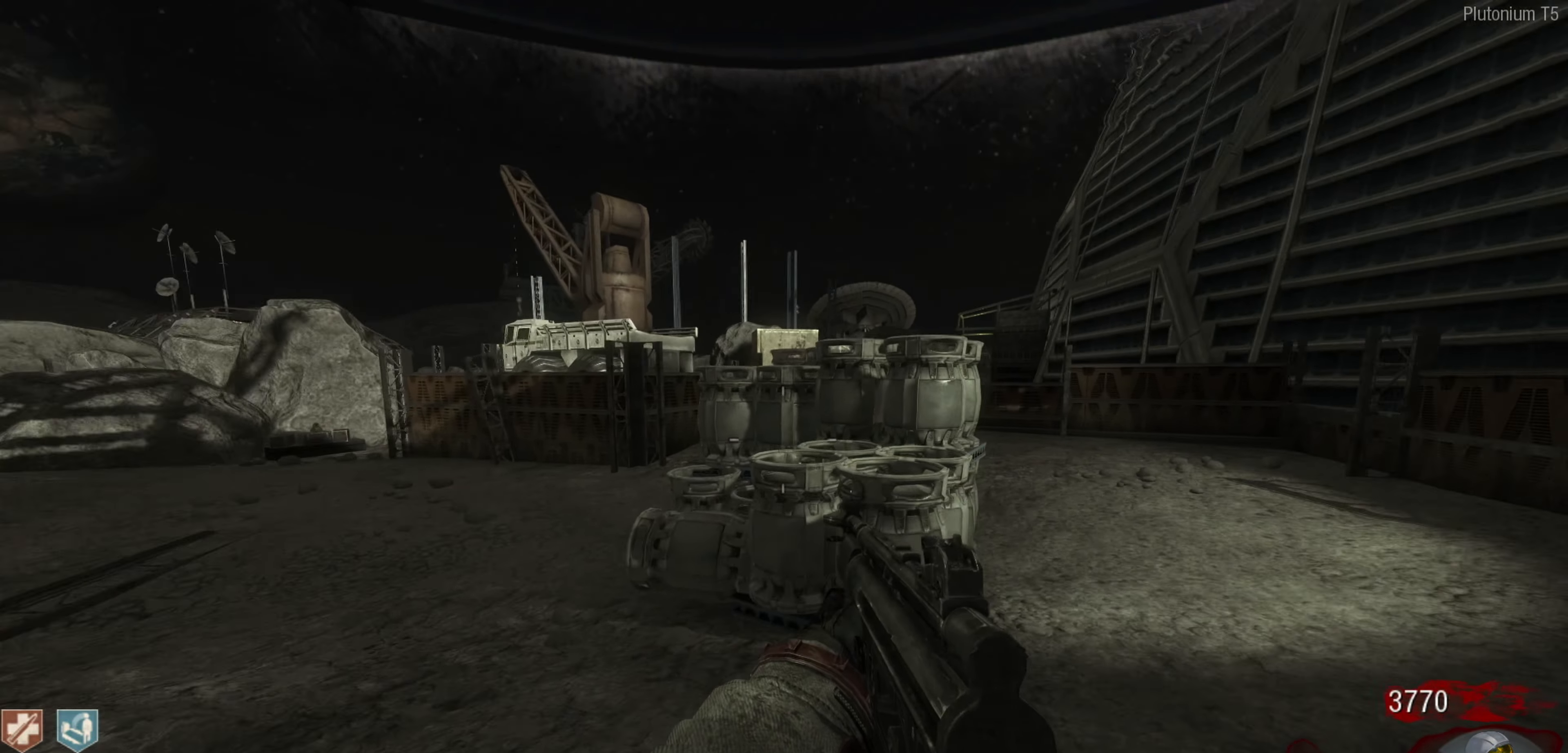
{"buttons": [], "left_stick": "up", "right_stick": "up", "events": [[34, "left_stick", "center"], [34, "right_stick", "center"], [167, "left_stick", "up"], [167, "right_stick", "down-left"], [267, "left_stick", "right"], [284, "right_stick", "up-left"], [334, "left_stick", "down"], [384, "right_stick", "right"], [400, "left_stick", "left"], [467, "left_stick", "up"], [500, "right_stick", "up"]]}
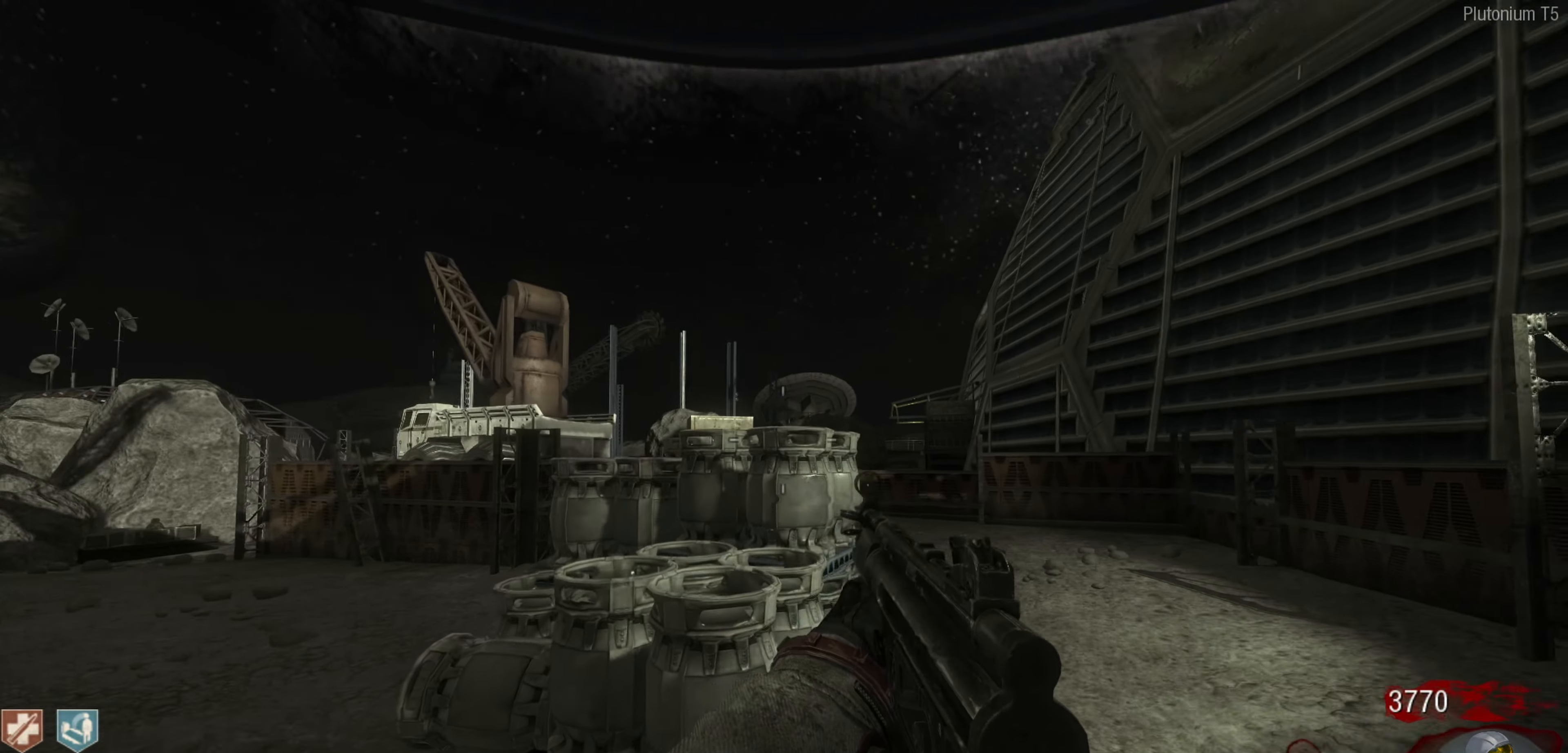
{"buttons": [], "left_stick": "left", "right_stick": "right", "events": [[67, "left_stick", "right"], [67, "right_stick", "left"], [150, "left_stick", "down"], [167, "right_stick", "down"], [217, "left_stick", "left"], [284, "right_stick", "right"], [300, "left_stick", "up"], [384, "left_stick", "right"], [450, "left_stick", "left"]]}
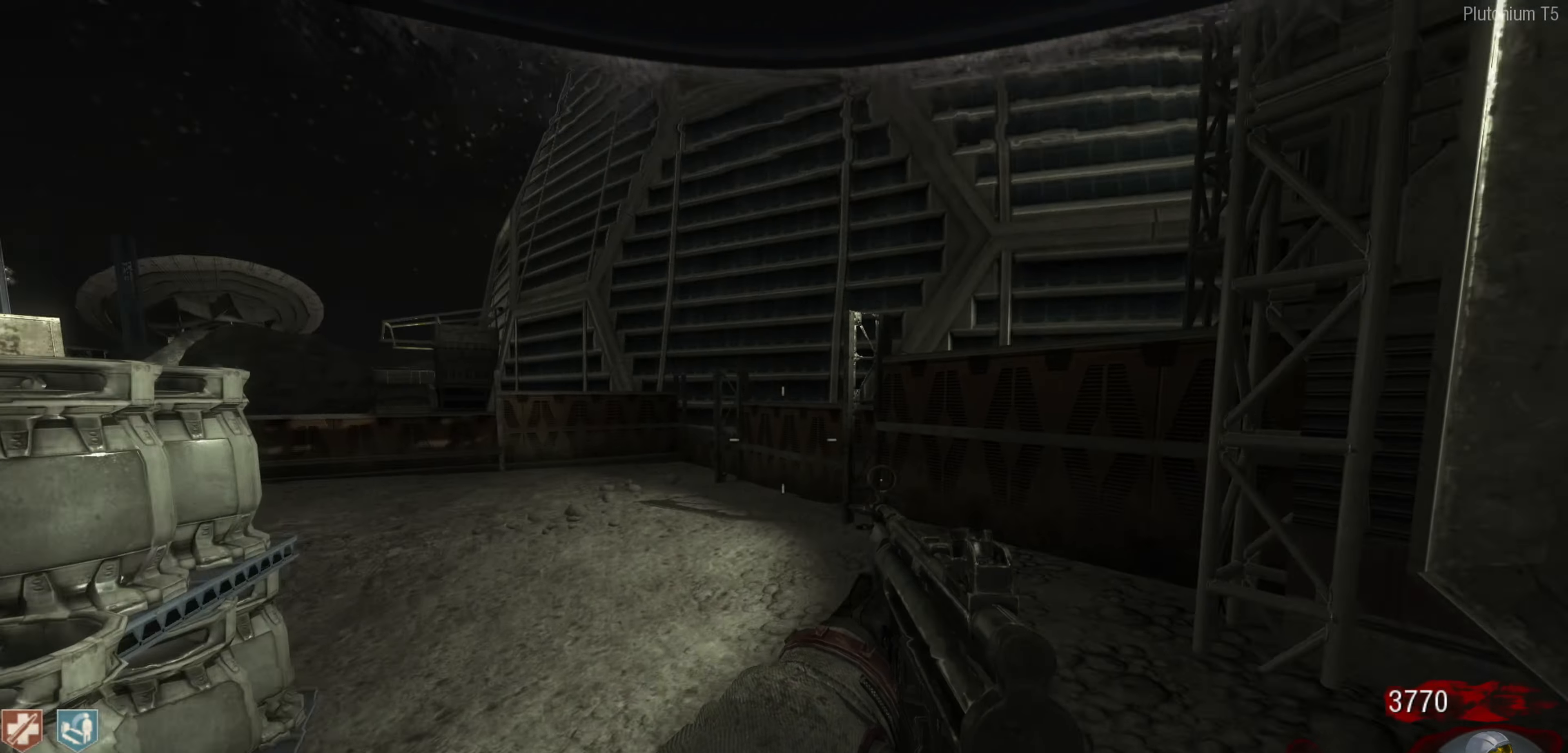
{"buttons": [], "left_stick": "up-right", "right_stick": "right", "events": [[50, "right_stick", "center"], [184, "right_stick", "down-left"], [200, "left_stick", "up"], [284, "right_stick", "up-left"], [317, "left_stick", "down-right"], [417, "right_stick", "right"], [484, "left_stick", "up-right"]]}
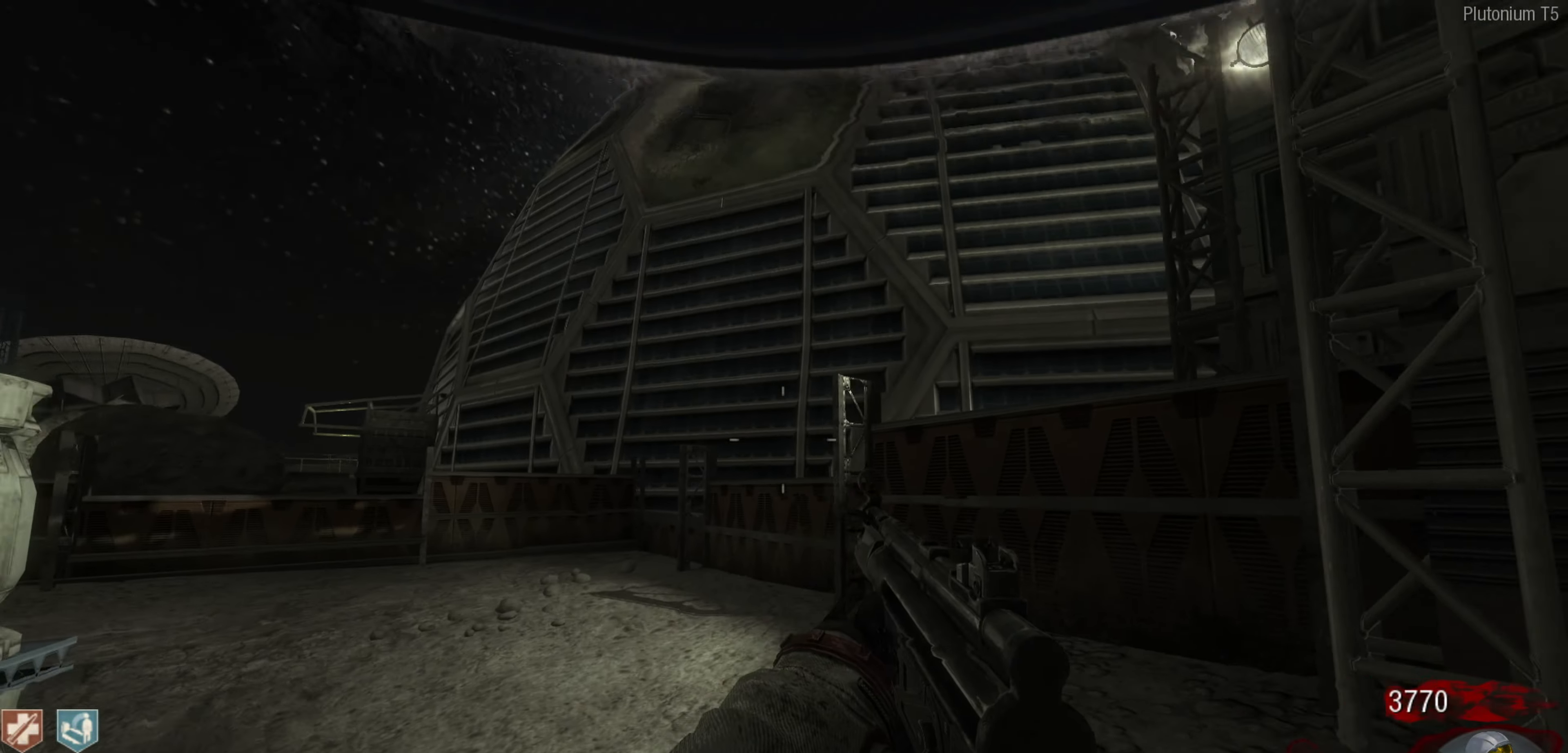
{"buttons": [], "left_stick": "up", "right_stick": "down", "events": [[17, "right_stick", "up-left"], [100, "left_stick", "up"], [117, "right_stick", "down-left"], [184, "right_stick", "down-right"], [284, "left_stick", "left"], [284, "right_stick", "up-right"], [334, "right_stick", "up-left"], [434, "right_stick", "down-left"], [484, "left_stick", "up"], [484, "right_stick", "down"]]}
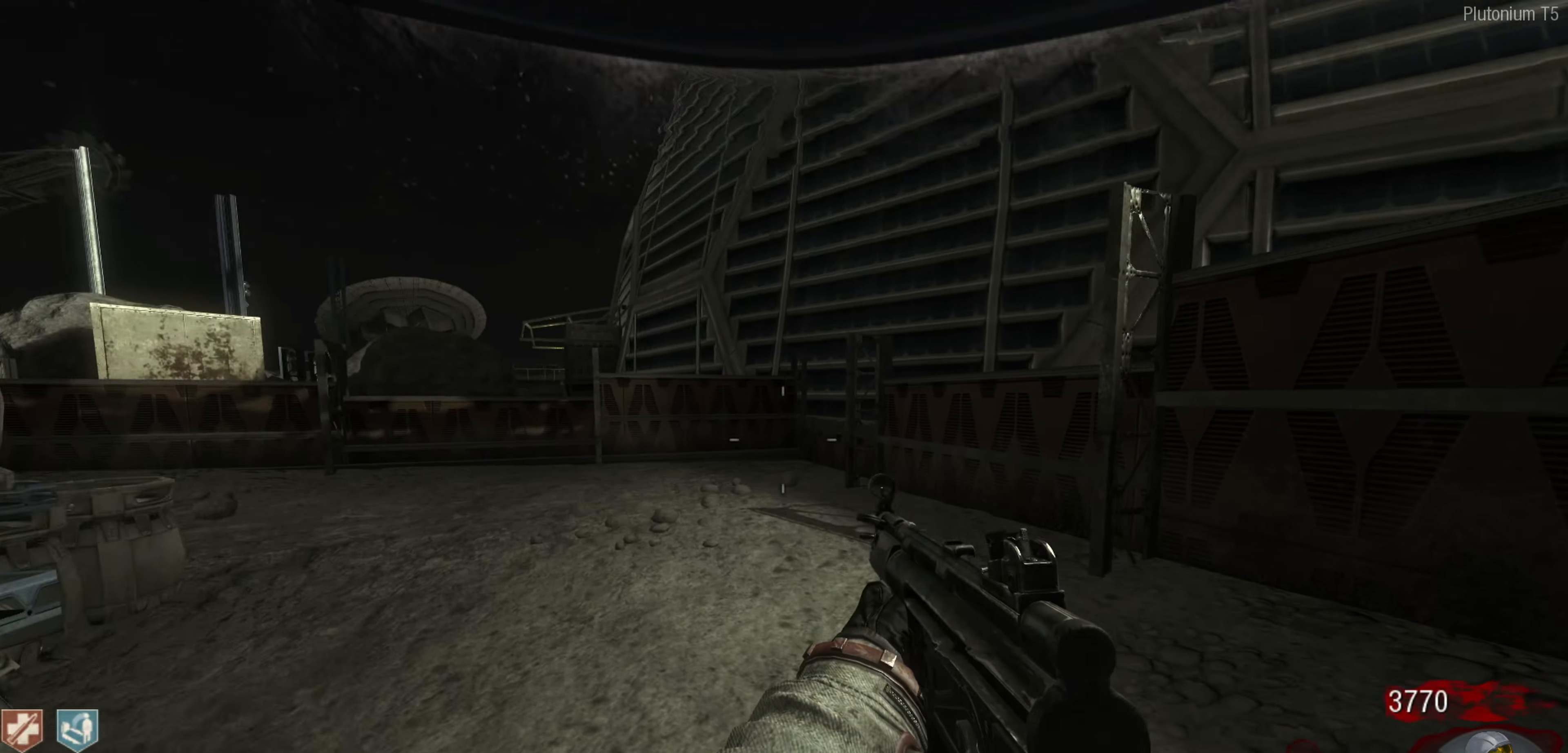
{"buttons": [], "left_stick": "up", "right_stick": "left", "events": [[17, "right_stick", "down-right"], [84, "right_stick", "up-right"], [150, "right_stick", "up-left"], [250, "right_stick", "down-left"], [300, "left_stick", "right"], [317, "right_stick", "down-right"], [350, "left_stick", "down"], [417, "right_stick", "up-left"], [450, "left_stick", "left"], [467, "right_stick", "left"], [500, "left_stick", "up"]]}
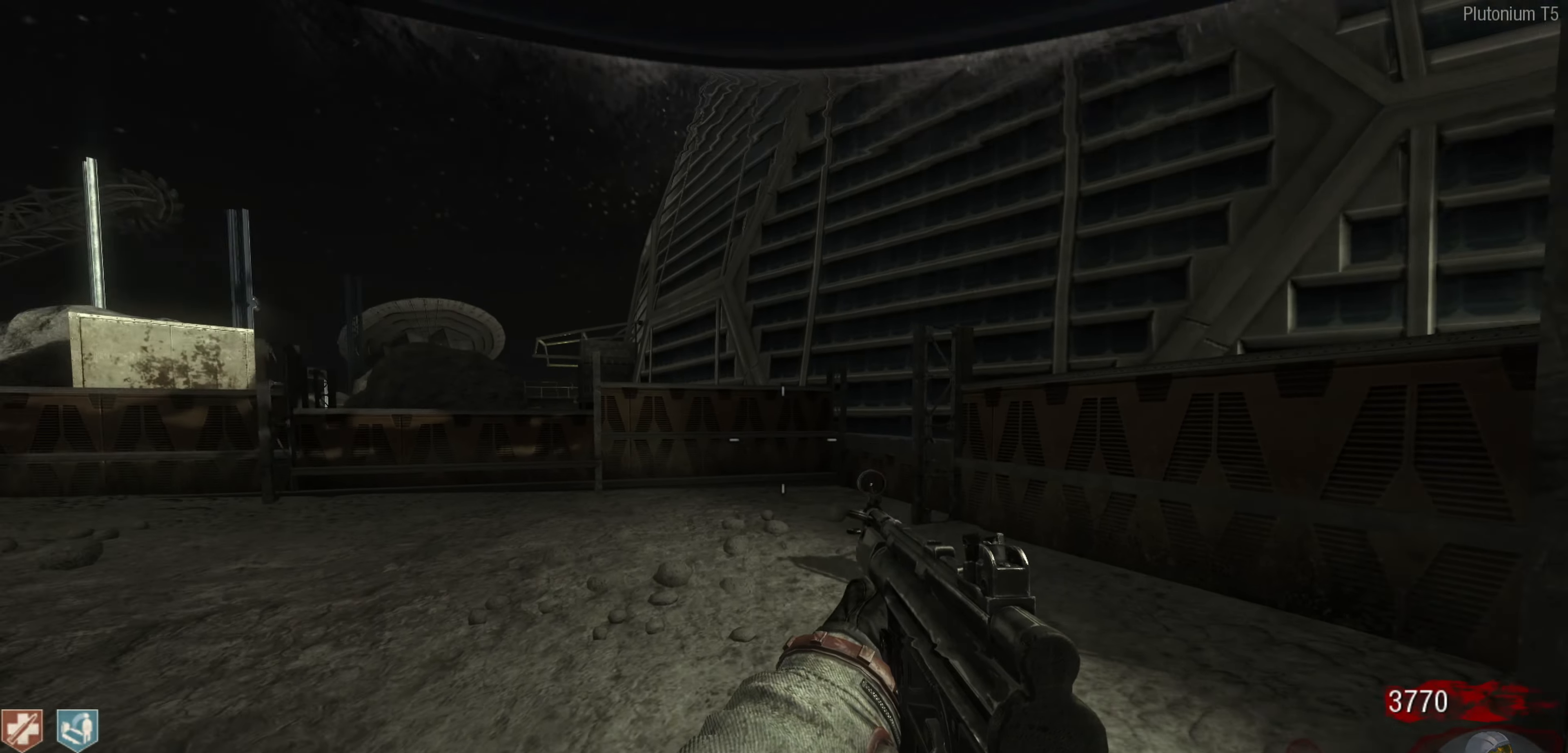
{"buttons": [], "left_stick": "down", "right_stick": "left", "events": [[34, "right_stick", "down-left"], [67, "left_stick", "right"], [84, "right_stick", "down-right"], [134, "left_stick", "down"], [200, "right_stick", "up-right"], [217, "left_stick", "left"], [284, "left_stick", "up"], [284, "right_stick", "left"], [400, "left_stick", "right"], [467, "left_stick", "down"]]}
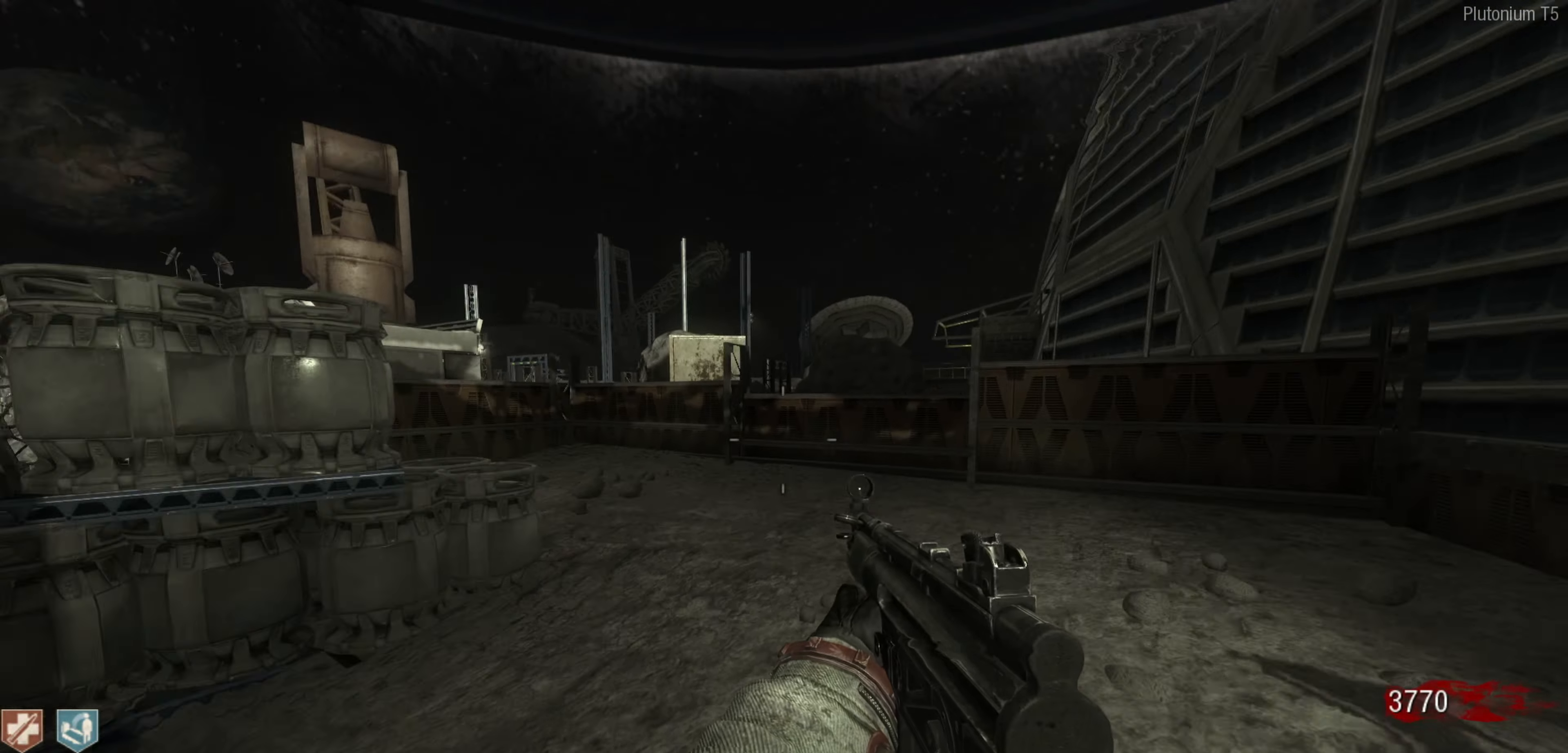
{"buttons": [], "left_stick": "up-right", "right_stick": "left", "events": [[17, "left_stick", "center"], [84, "right_stick", "center"], [117, "left_stick", "up"], [200, "left_stick", "up-right"], [234, "right_stick", "left"]]}
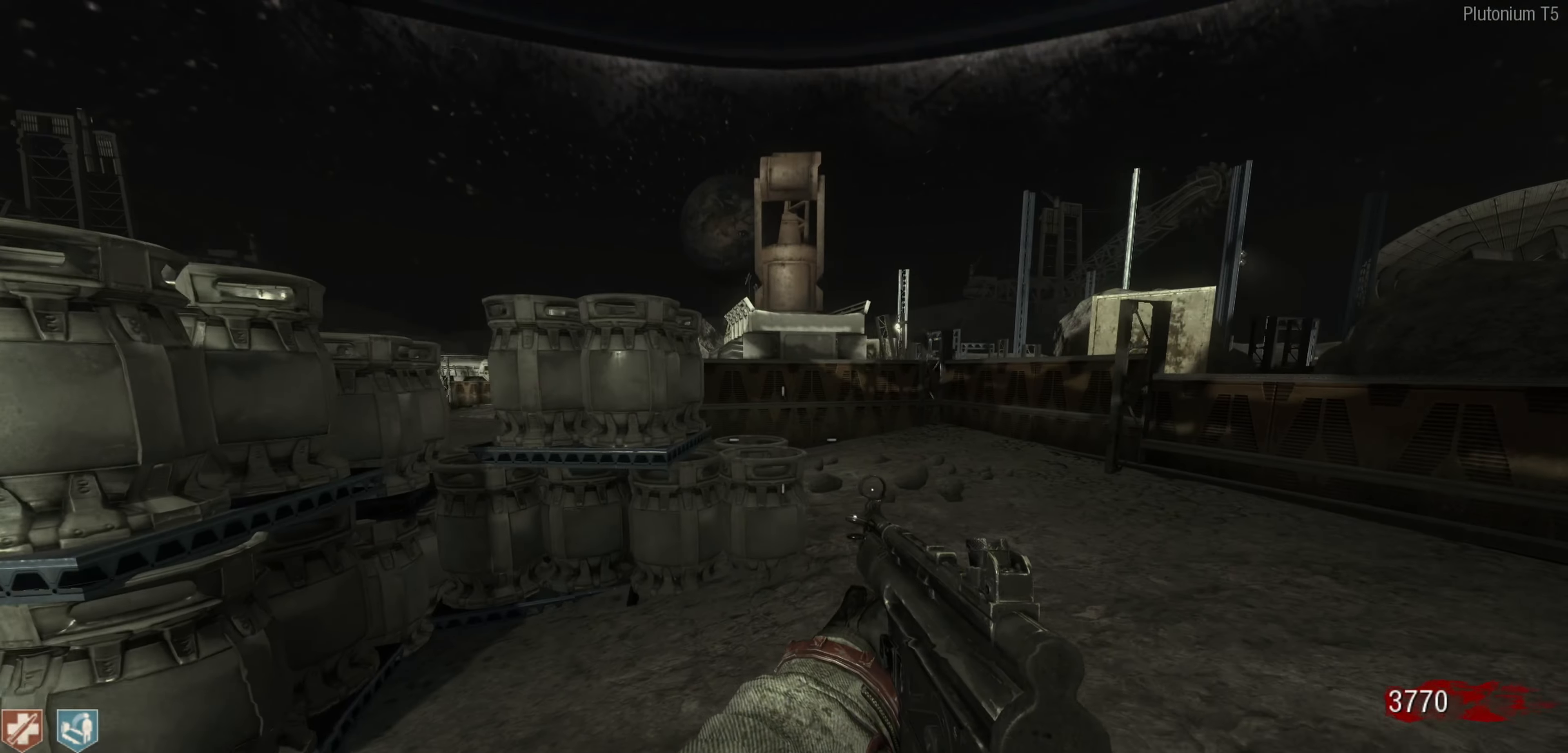
{"buttons": [], "left_stick": "up", "right_stick": "left", "events": [[34, "L3", "down"], [67, "right_stick", "center"], [234, "L3", "up"], [300, "left_stick", "up"], [417, "right_stick", "left"]]}
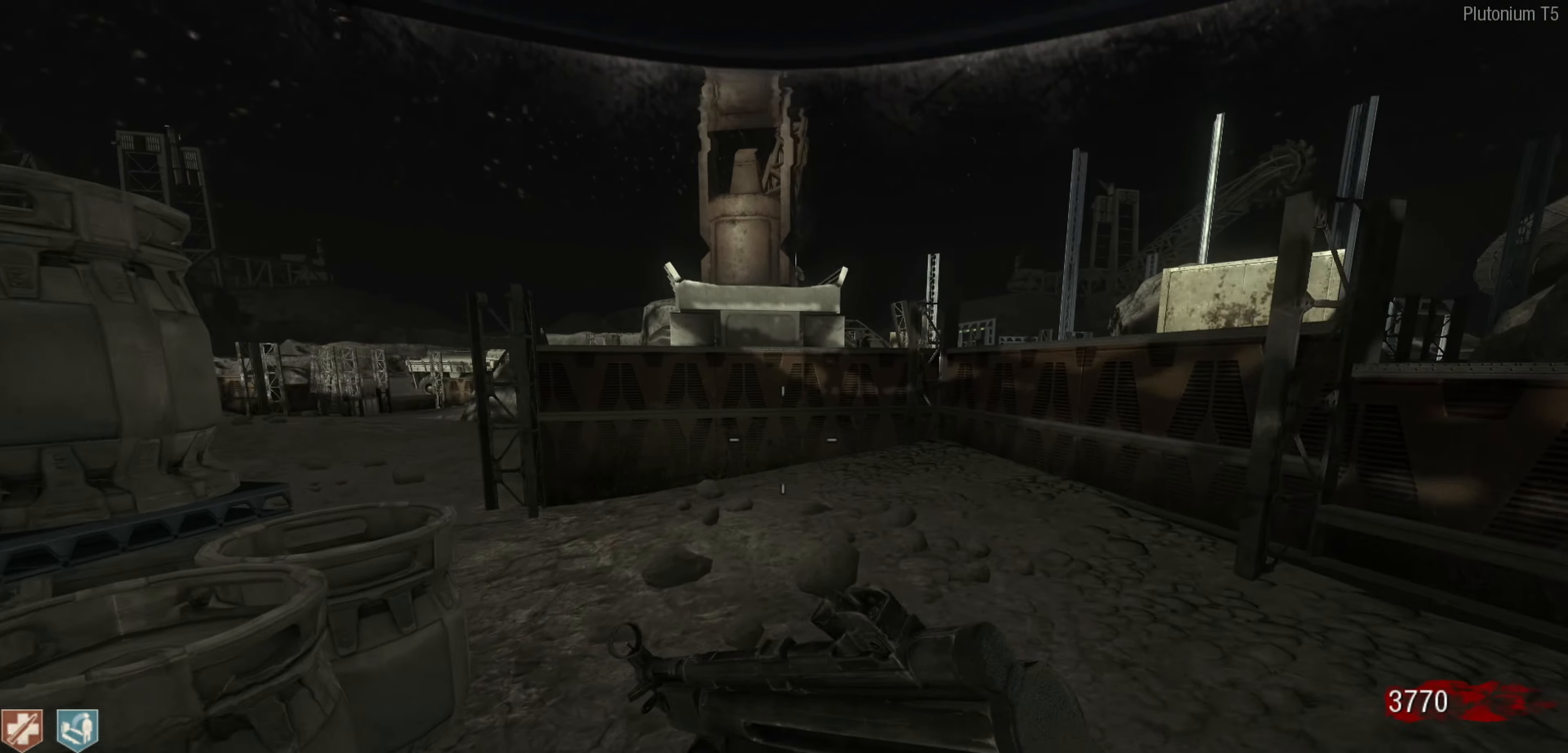
{"buttons": [], "left_stick": "up-left", "right_stick": "center", "events": [[184, "left_stick", "up-left"], [267, "right_stick", "center"]]}
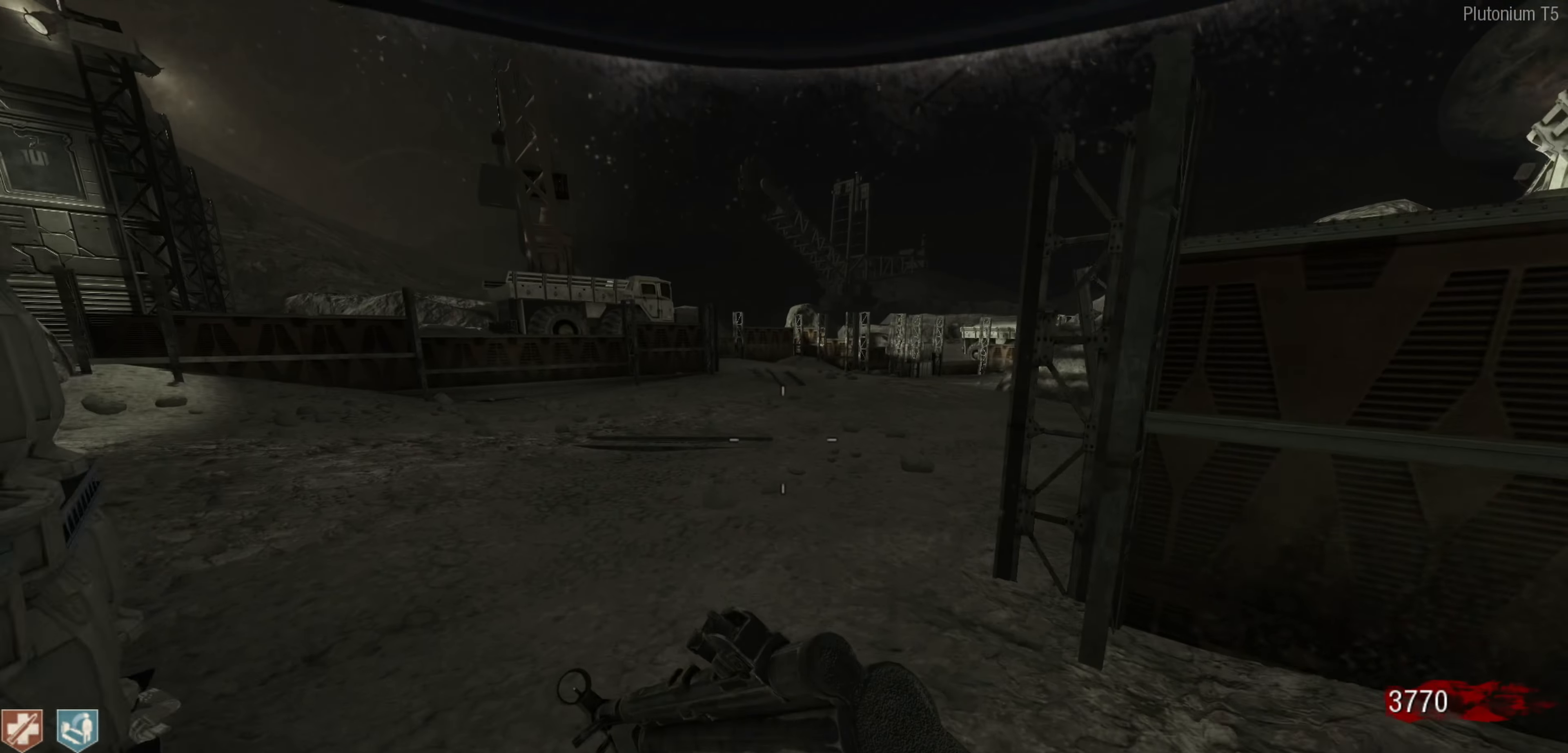
{"buttons": [], "left_stick": "up-left", "right_stick": "right", "events": [[400, "right_stick", "right"]]}